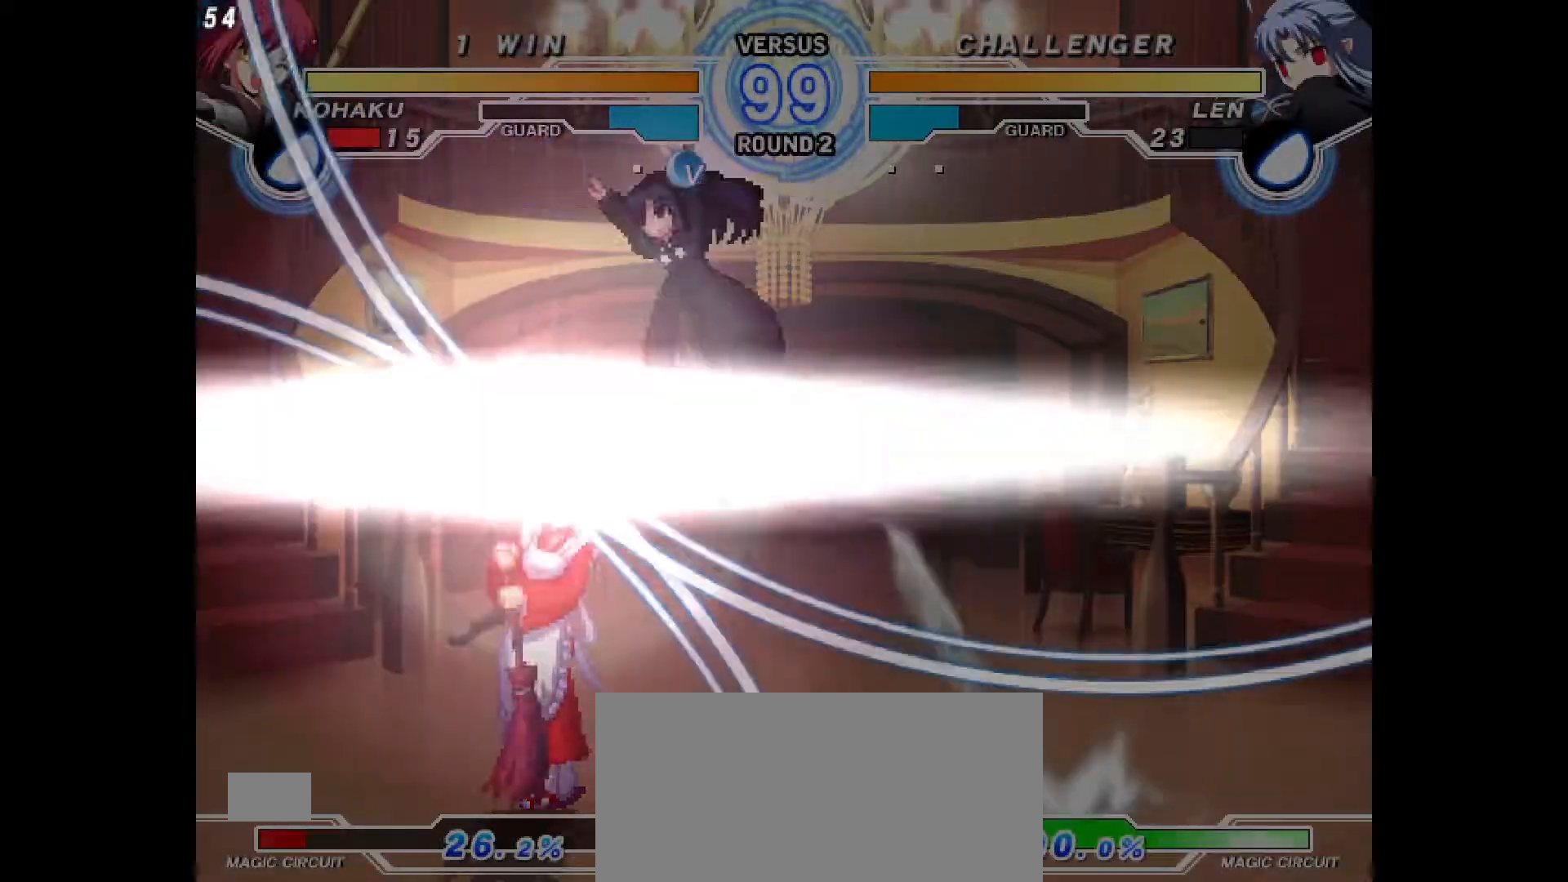
Gameplay with a controller (PlayStation layout); each line is a JSON object with the inputs held at the frame after it. "events" lists button and stick changes between this image and that frame as [ms after this image, input, new state], when the widget could be followed in between. Not read: L3 R3.
{"buttons": ["DPAD_LEFT"], "events": [[183, "DPAD_LEFT", "down"]]}
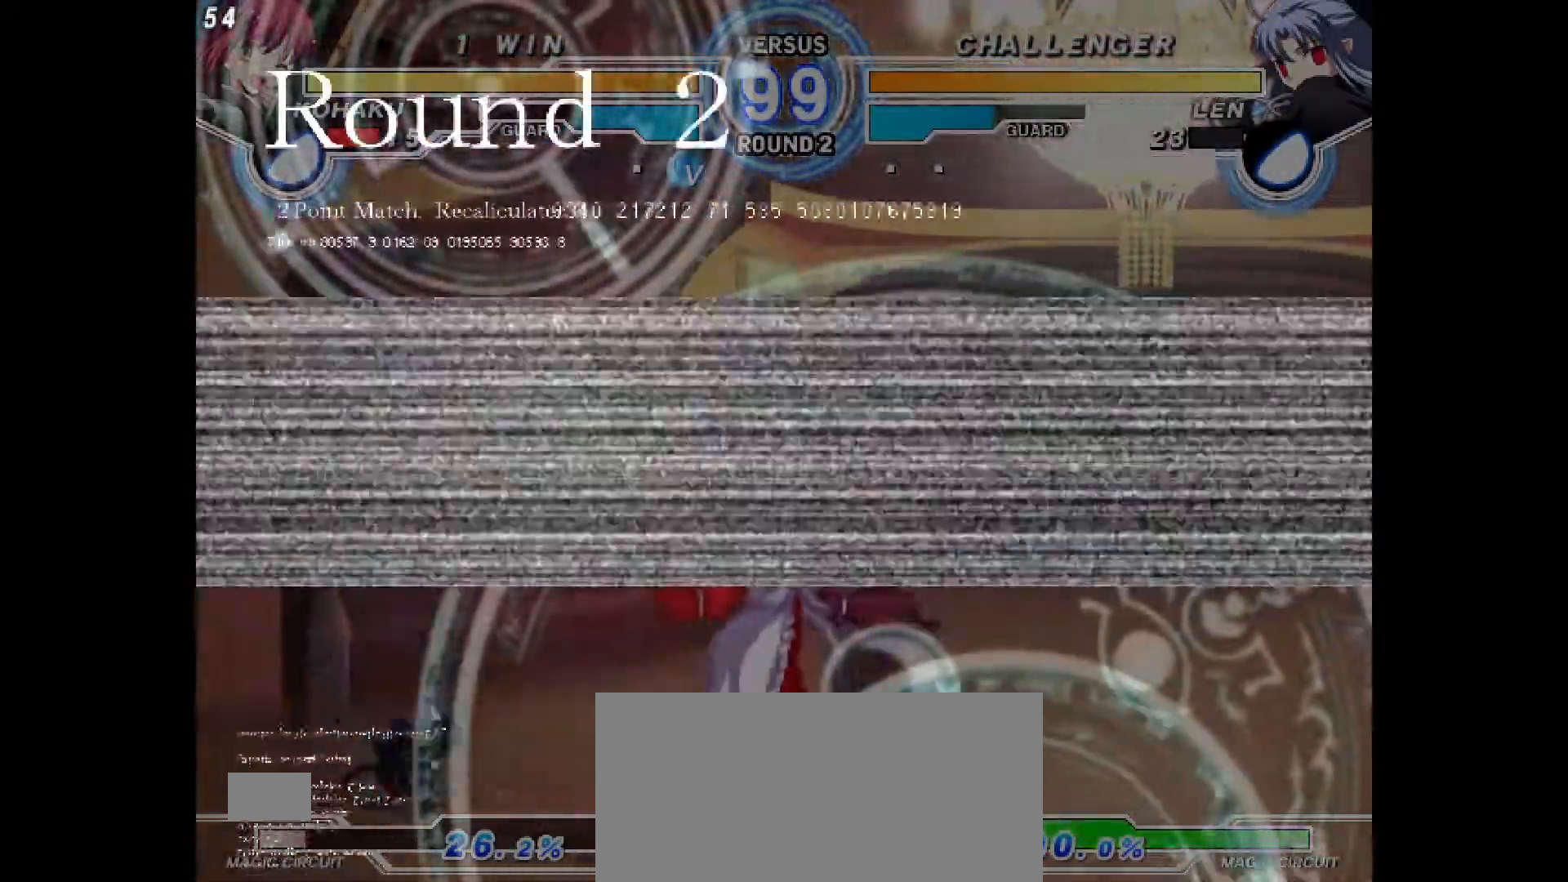
{"buttons": ["DPAD_RIGHT"], "events": [[117, "DPAD_LEFT", "up"], [117, "DPAD_RIGHT", "down"]]}
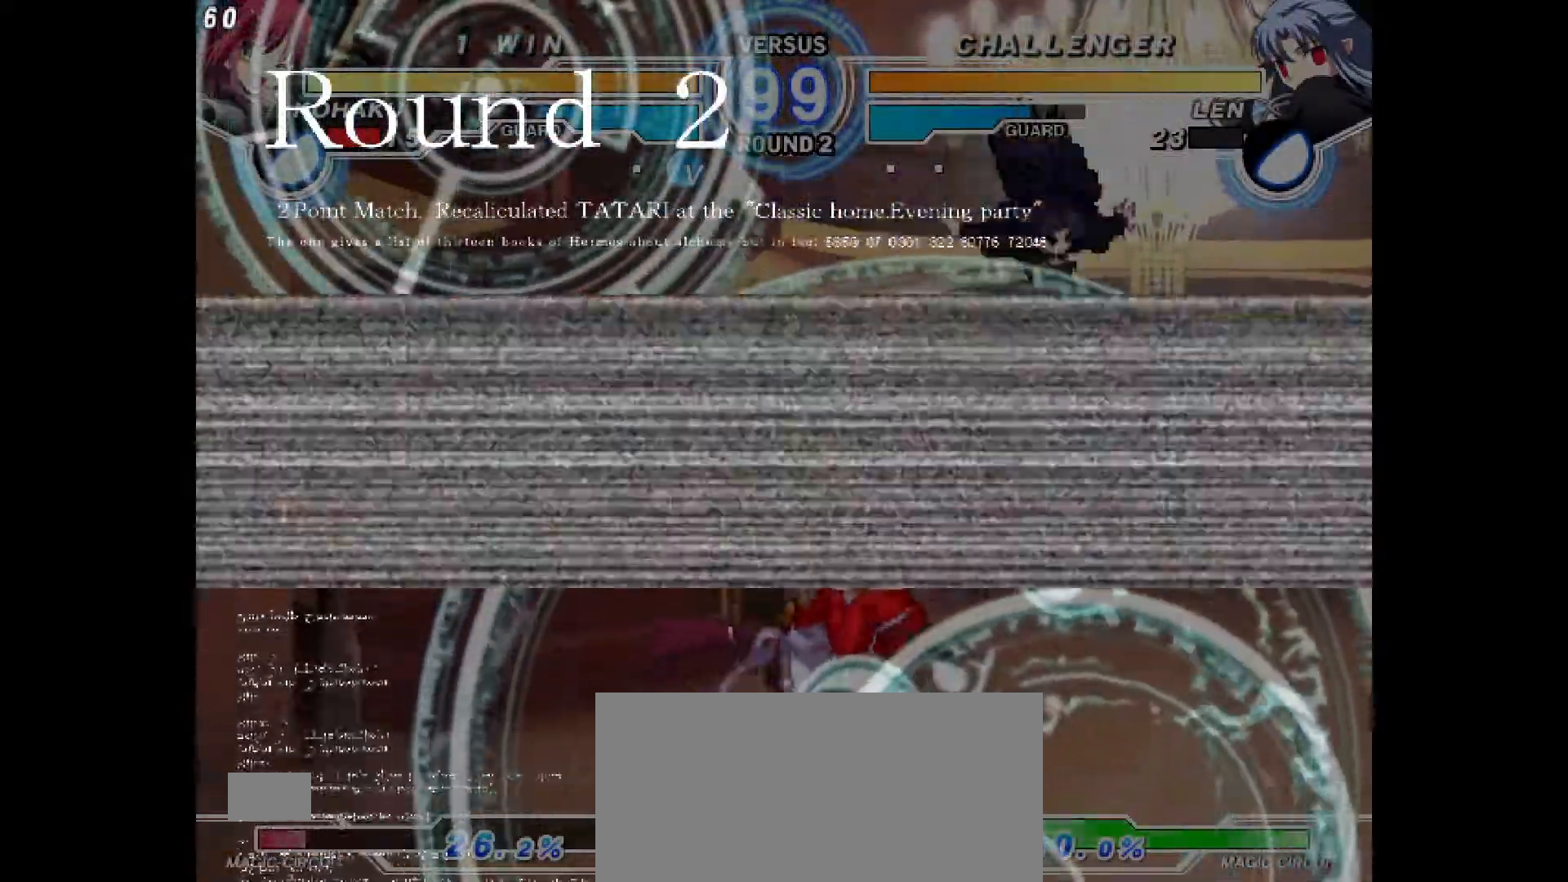
{"buttons": ["DPAD_LEFT"], "events": [[283, "DPAD_RIGHT", "up"], [300, "DPAD_LEFT", "down"]]}
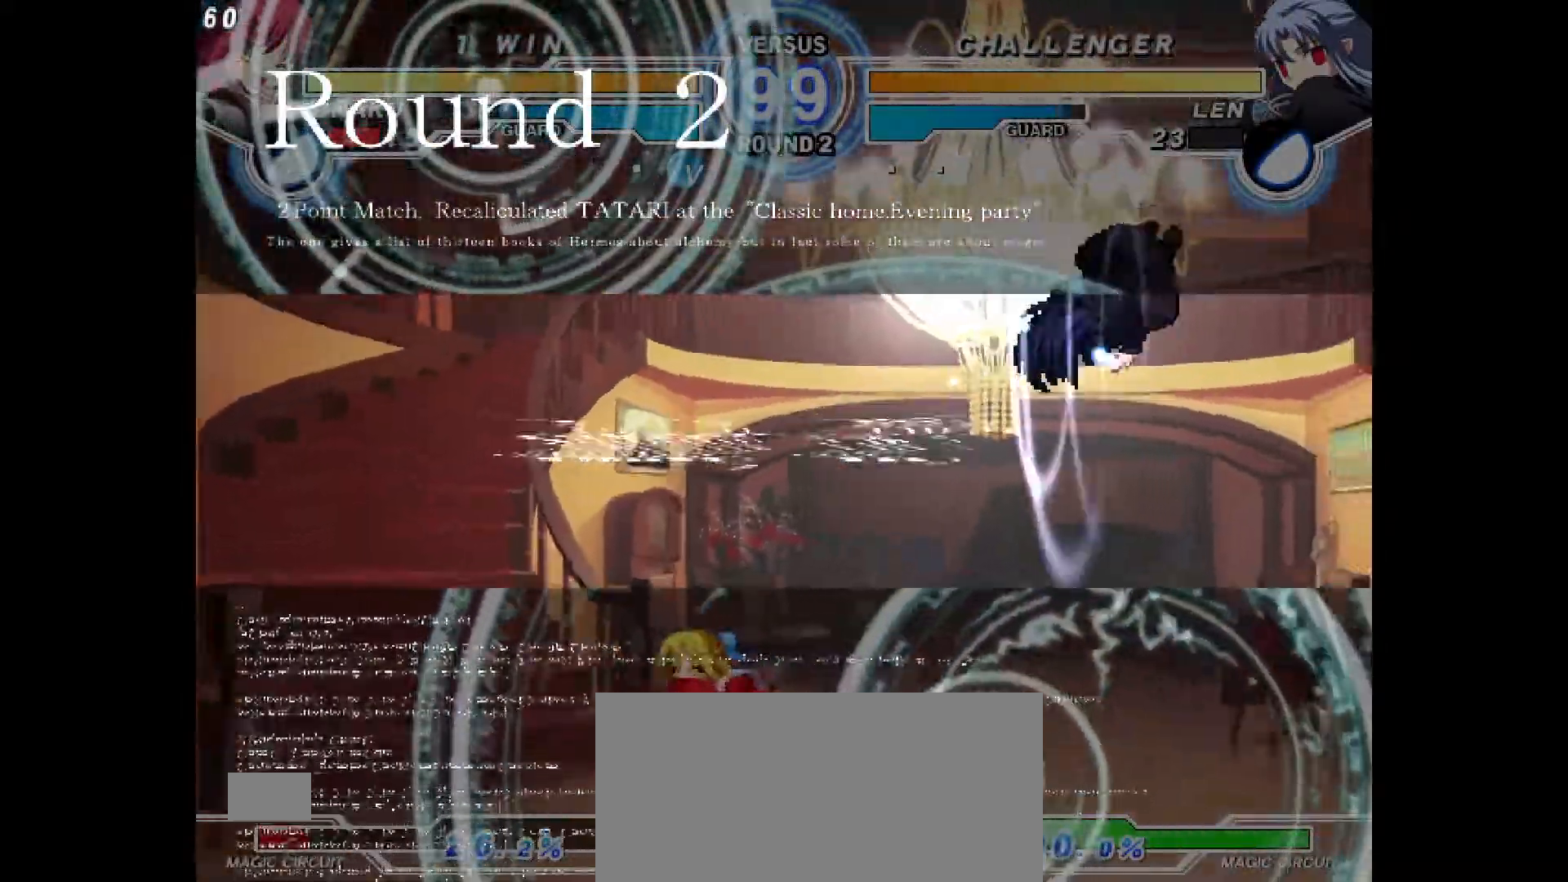
{"buttons": ["DPAD_RIGHT"], "events": [[267, "DPAD_LEFT", "up"], [283, "DPAD_RIGHT", "down"]]}
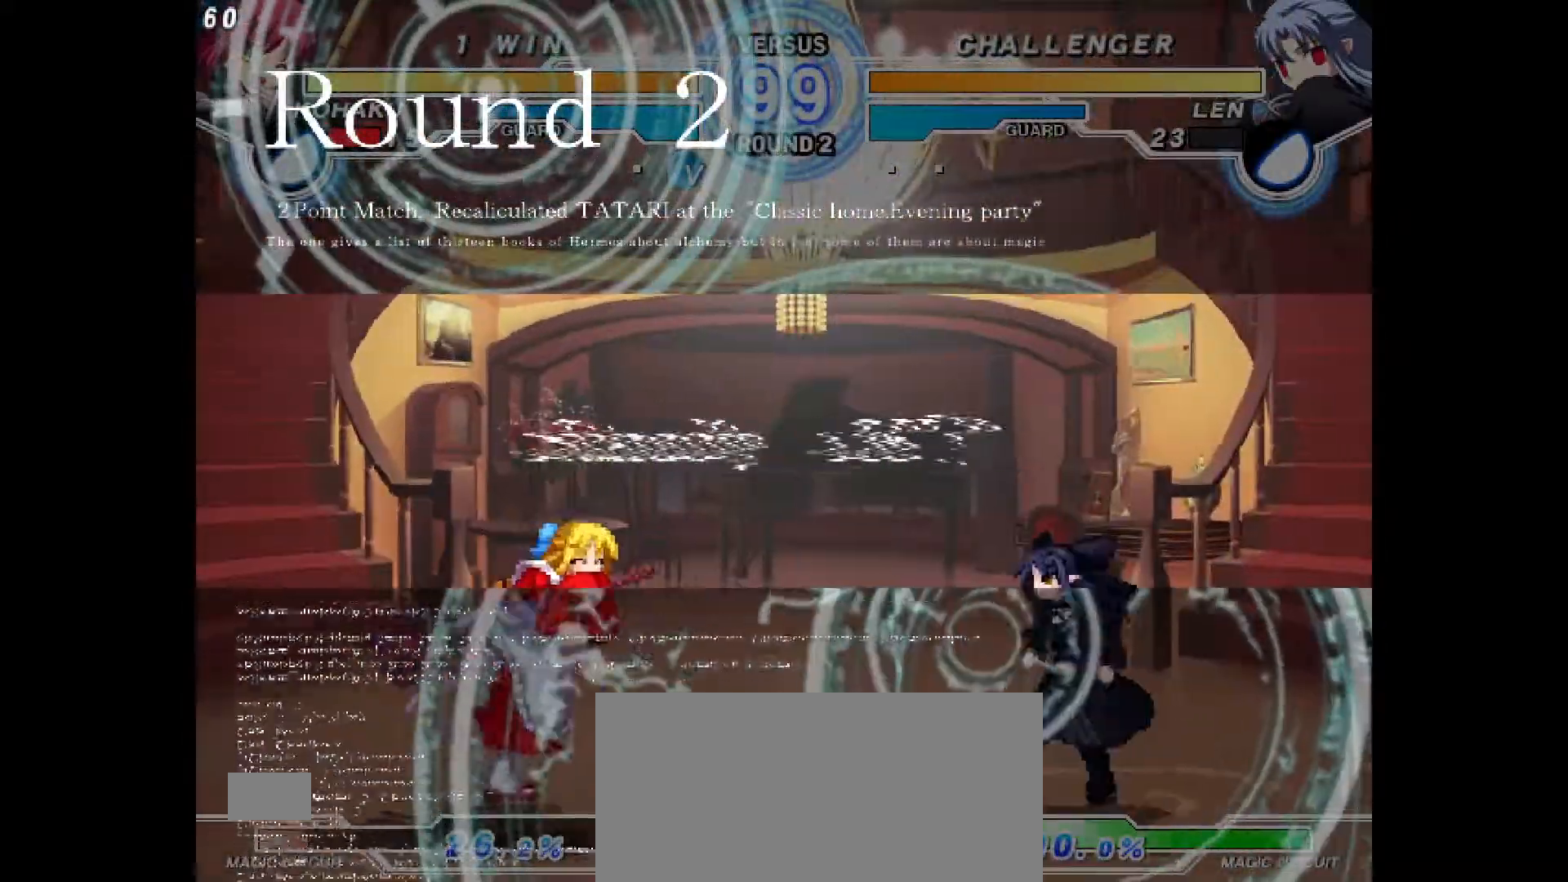
{"buttons": ["DPAD_LEFT"], "events": [[100, "DPAD_RIGHT", "up"], [117, "DPAD_LEFT", "down"]]}
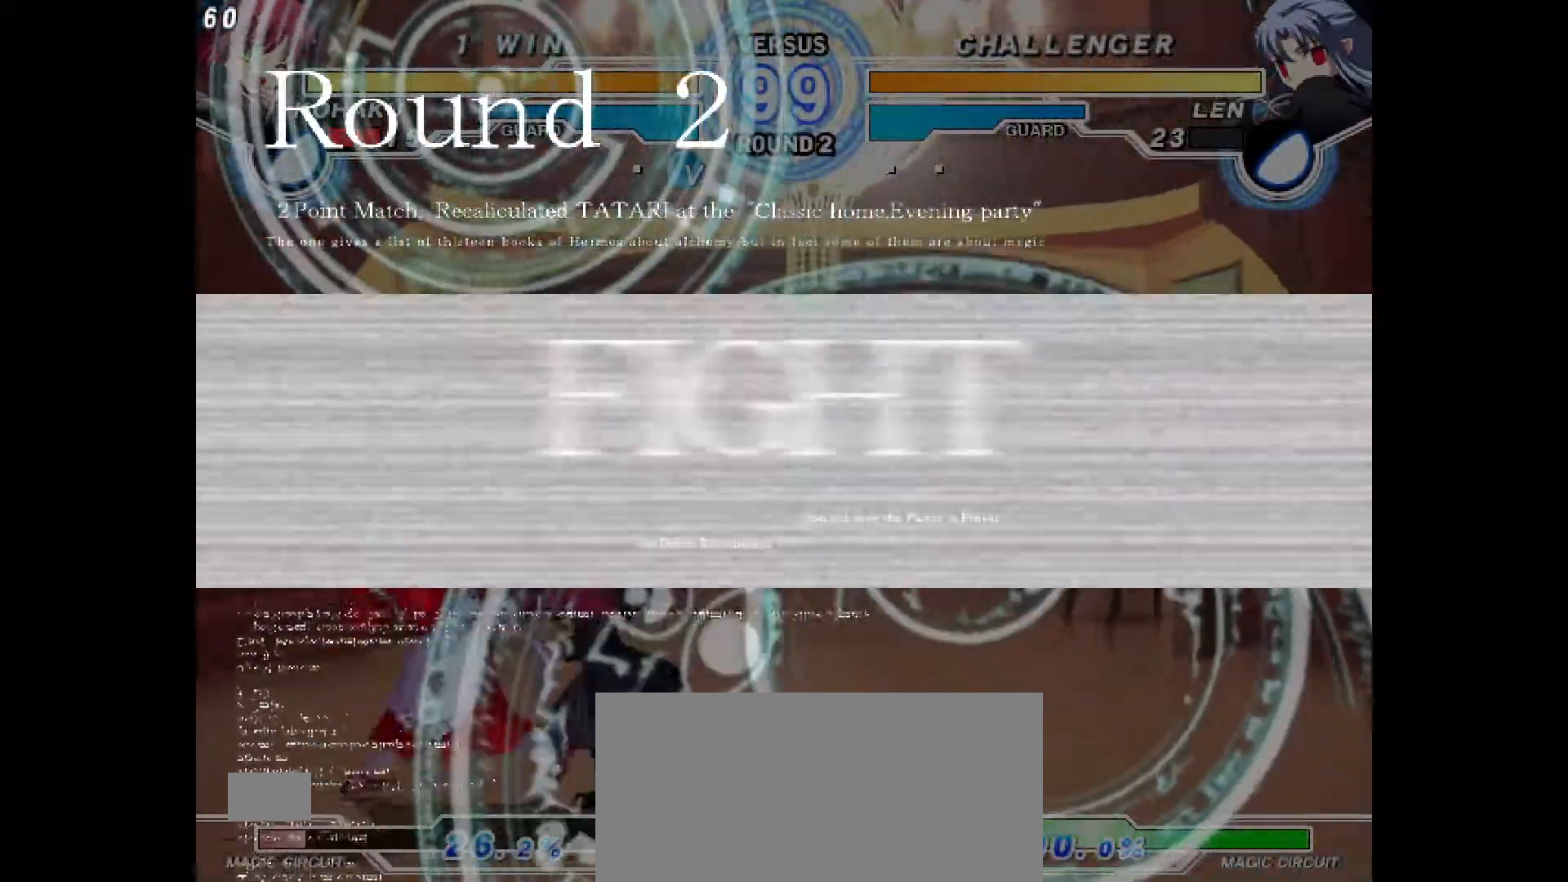
{"buttons": ["DPAD_RIGHT"], "events": [[267, "DPAD_UP", "down"], [367, "DPAD_LEFT", "up"], [367, "DPAD_UP", "up"], [500, "DPAD_RIGHT", "down"]]}
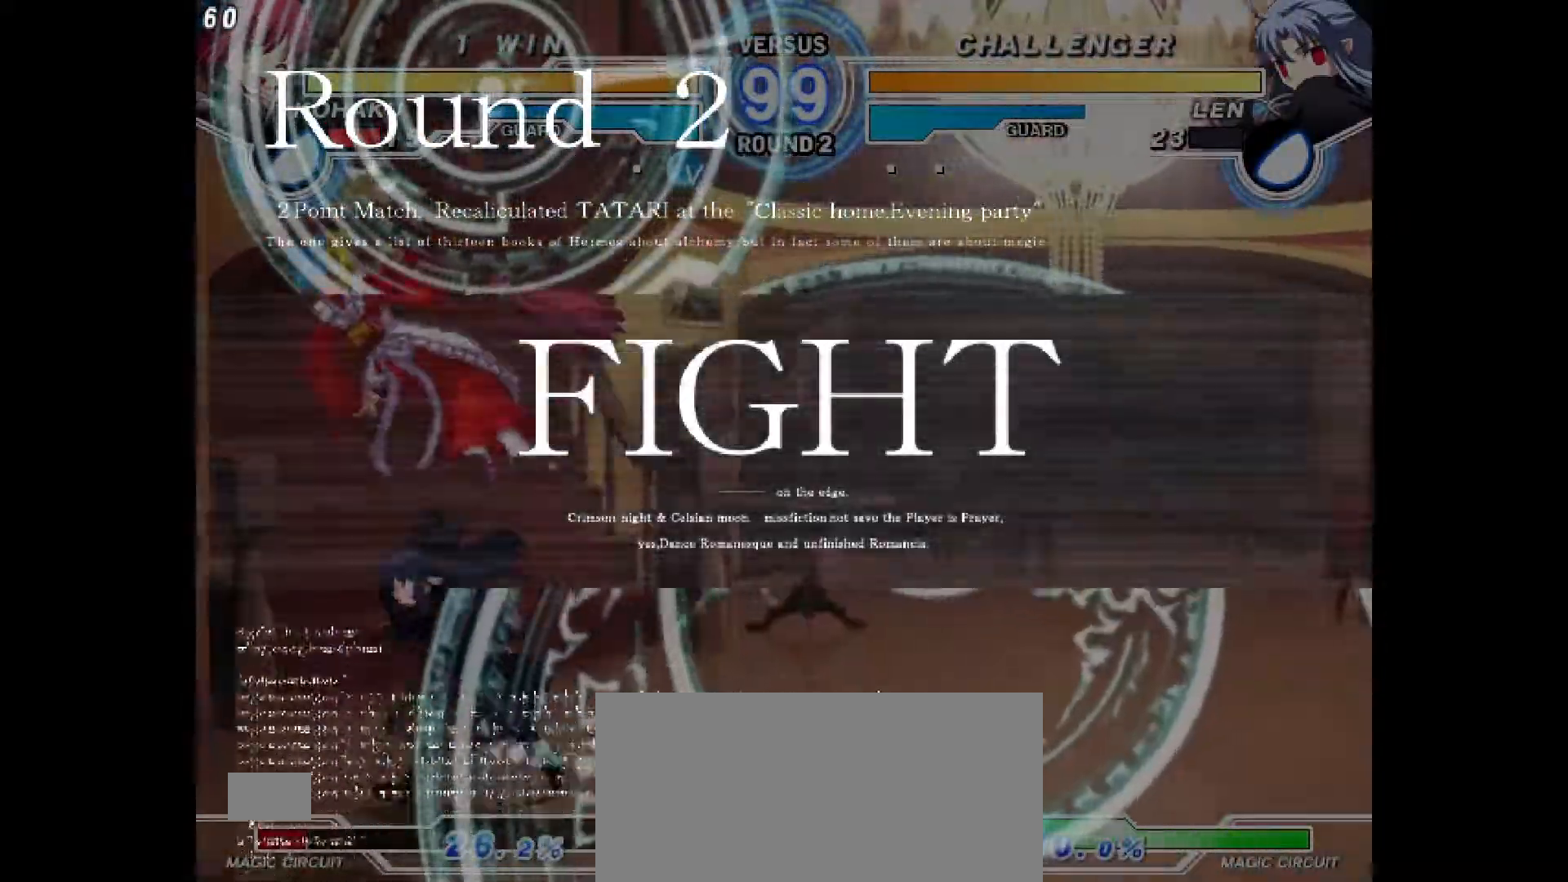
{"buttons": ["DPAD_LEFT"], "events": [[17, "DPAD_UP", "down"], [83, "TRIANGLE", "down"], [150, "TRIANGLE", "up"], [183, "DPAD_LEFT", "down"], [183, "DPAD_RIGHT", "up"], [183, "DPAD_UP", "up"]]}
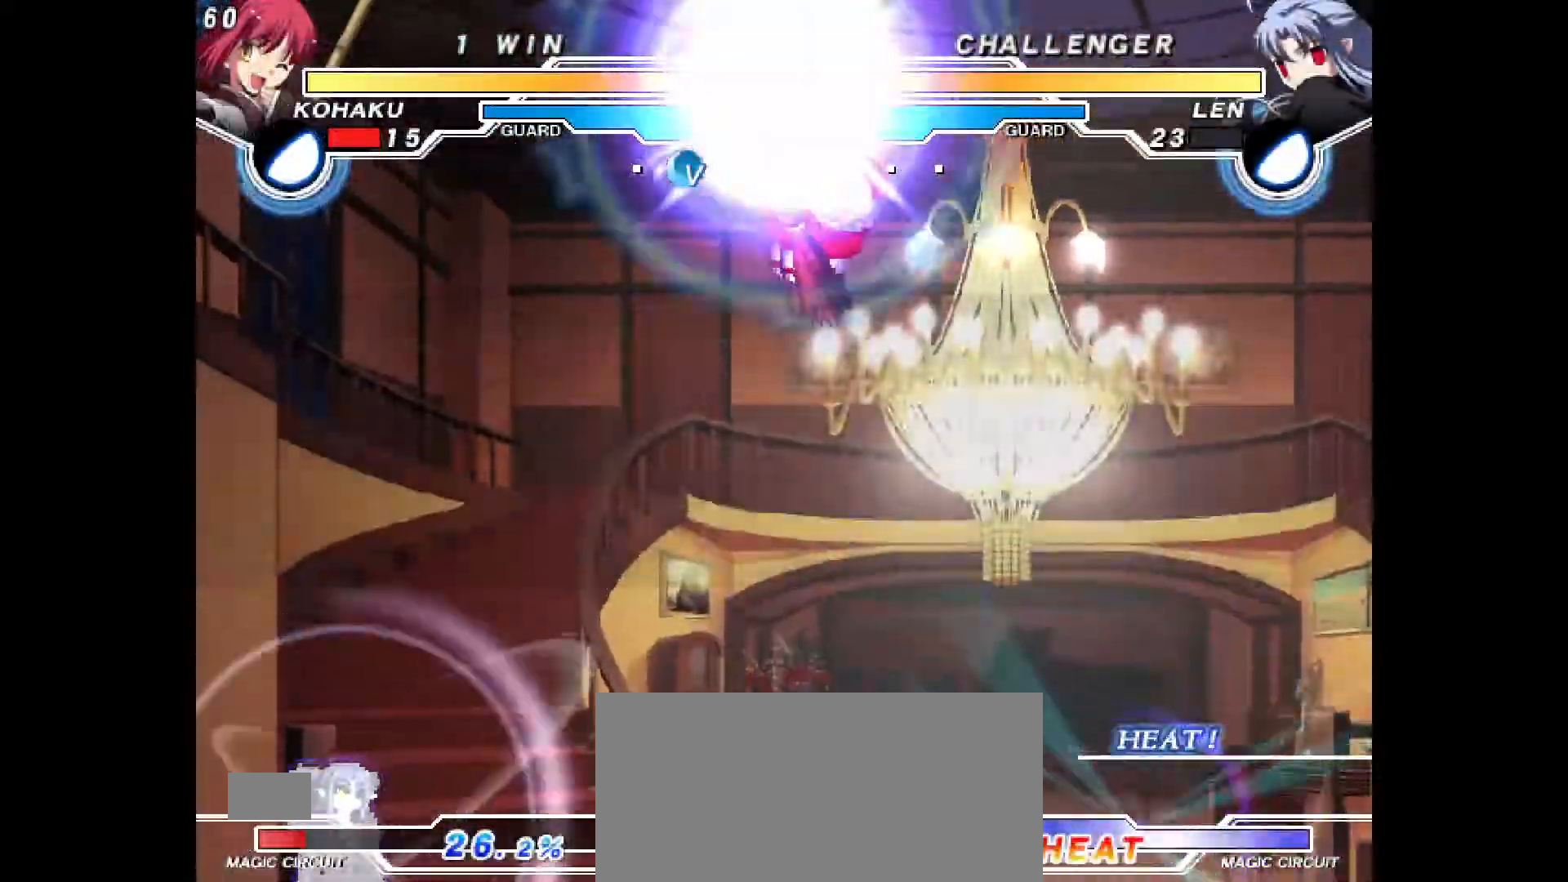
{"buttons": ["DPAD_UP", "DPAD_RIGHT"], "events": [[317, "DPAD_LEFT", "up"], [317, "DPAD_RIGHT", "down"], [450, "DPAD_UP", "down"]]}
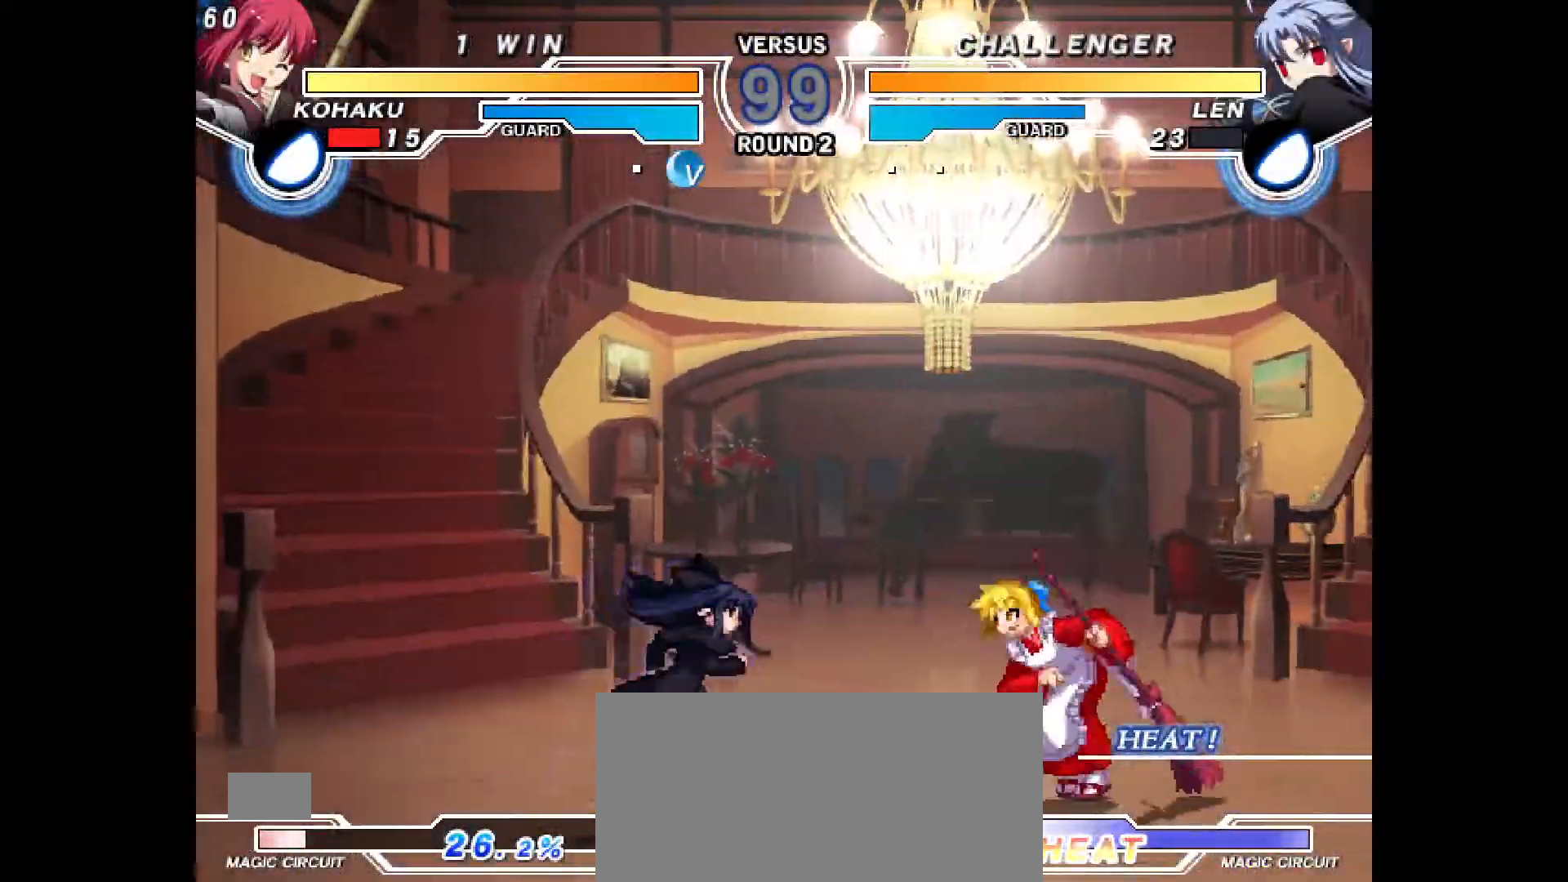
{"buttons": ["DPAD_RIGHT"], "events": [[200, "DPAD_UP", "up"], [400, "R2", "down"], [483, "R2", "up"]]}
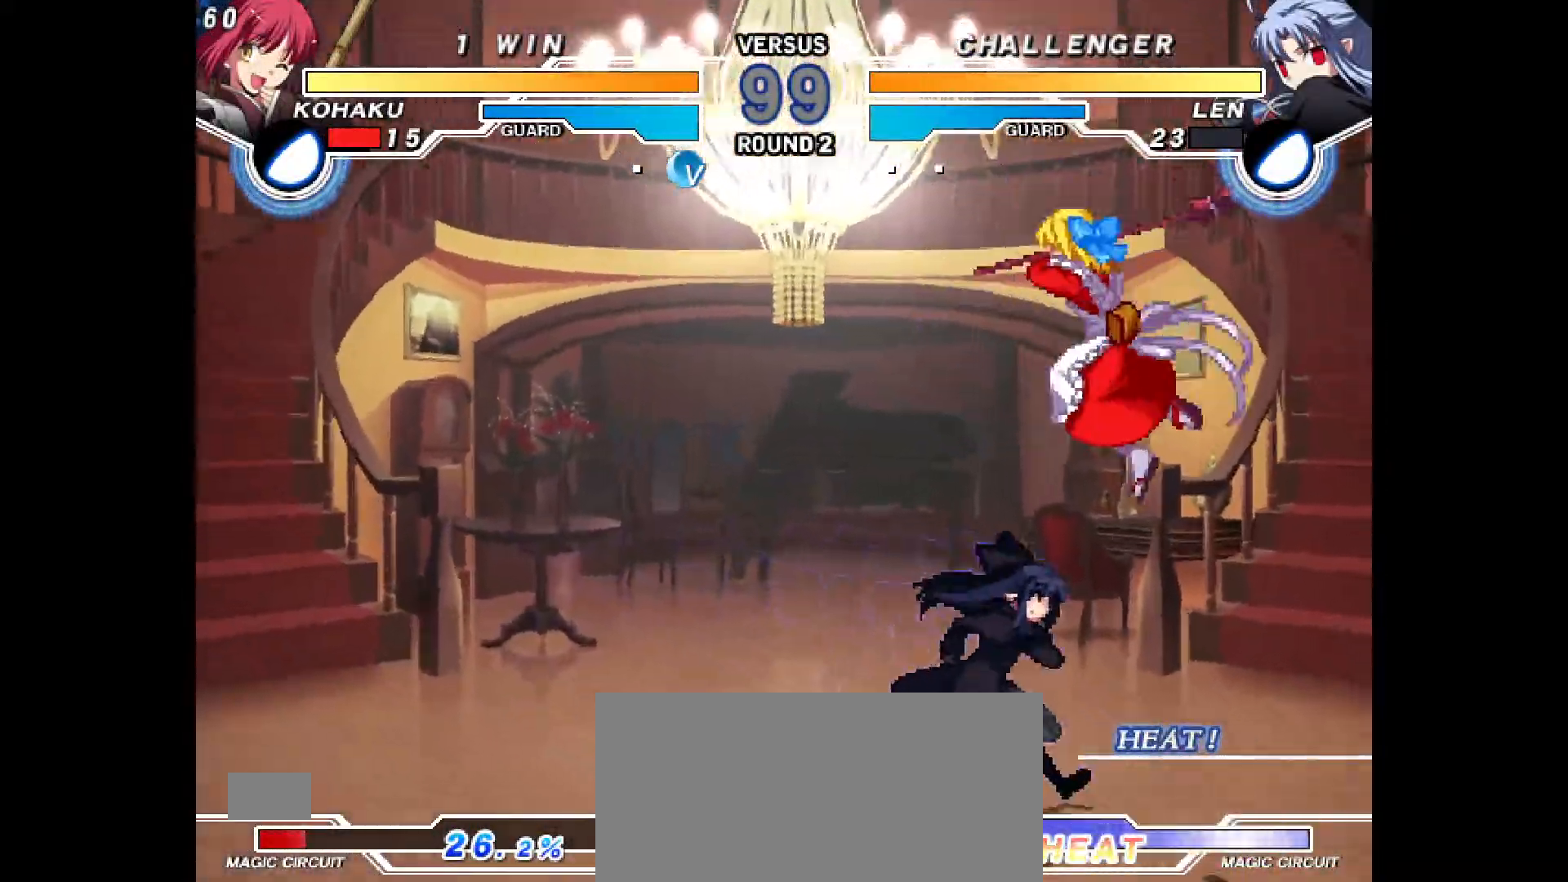
{"buttons": []}
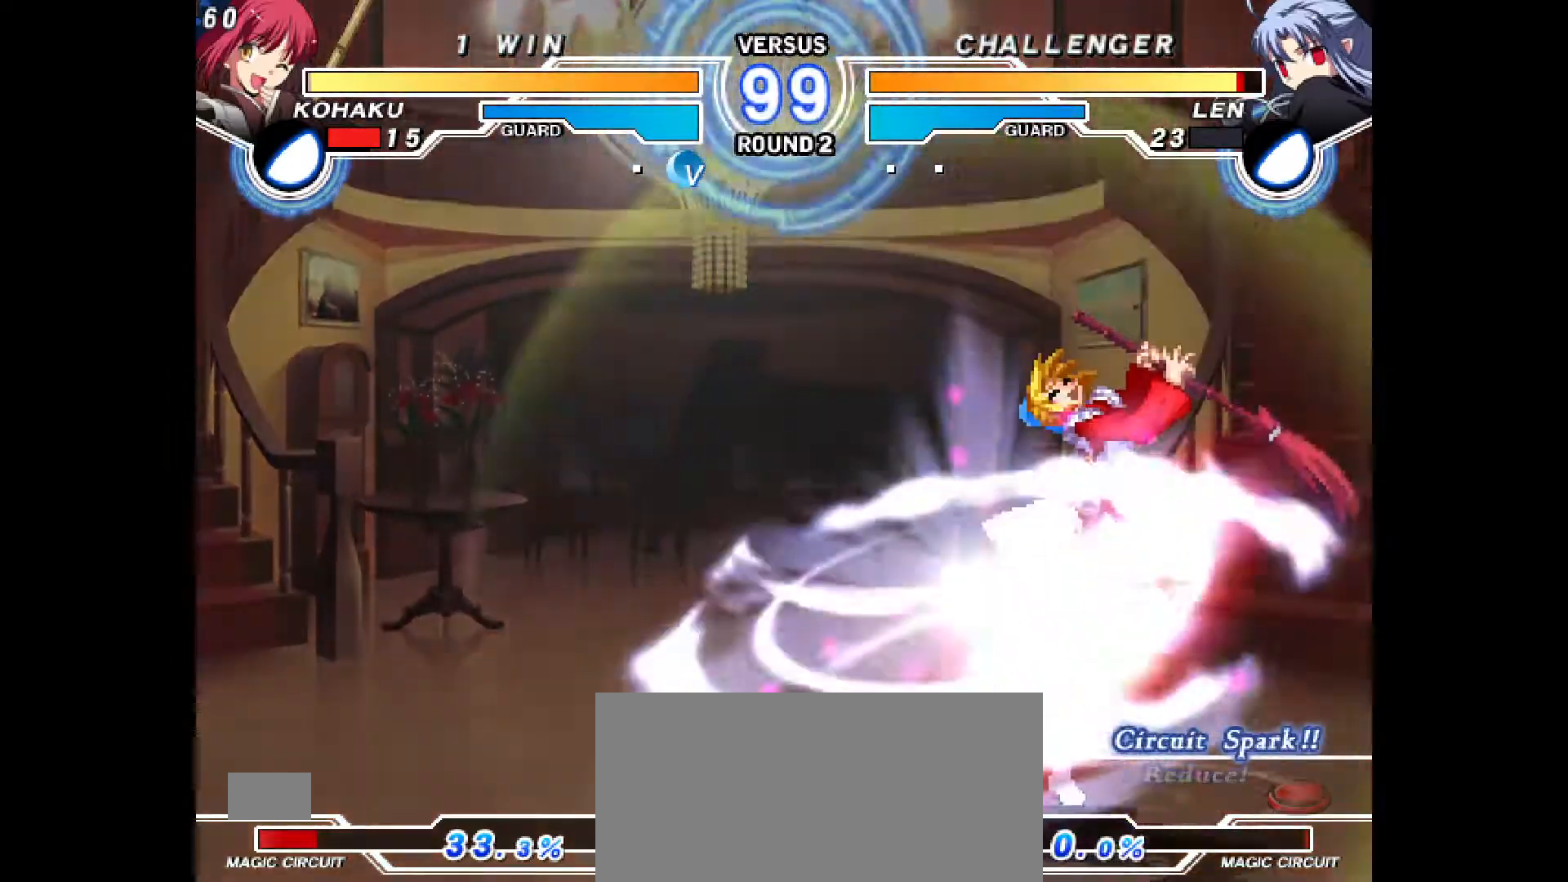
{"buttons": []}
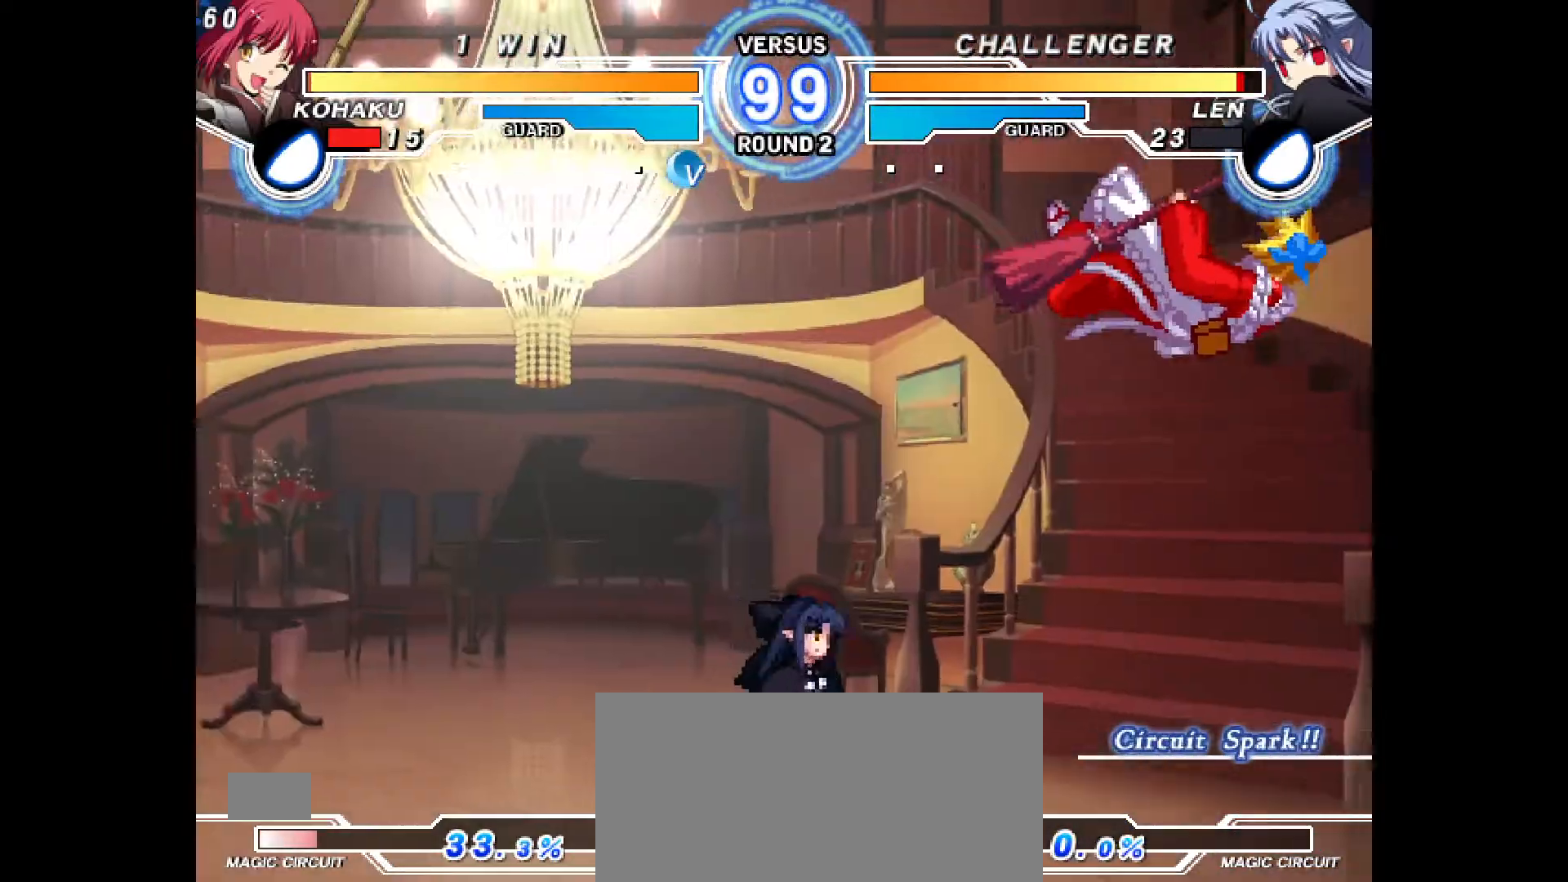
{"buttons": [], "events": []}
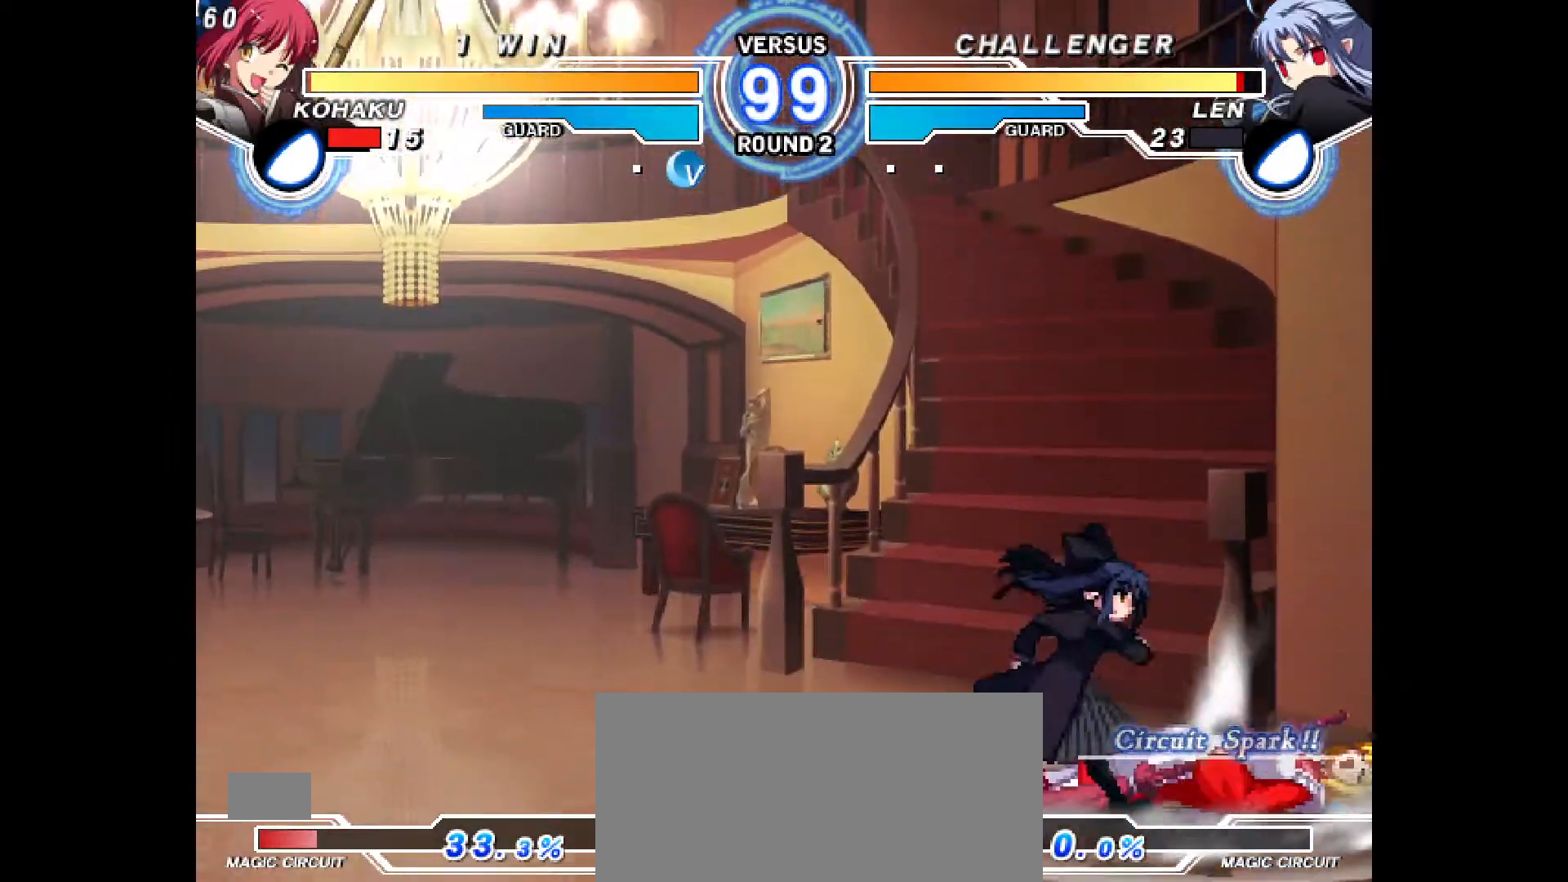
{"buttons": ["DPAD_DOWN", "DPAD_RIGHT"], "events": [[67, "DPAD_RIGHT", "down"], [433, "DPAD_DOWN", "down"]]}
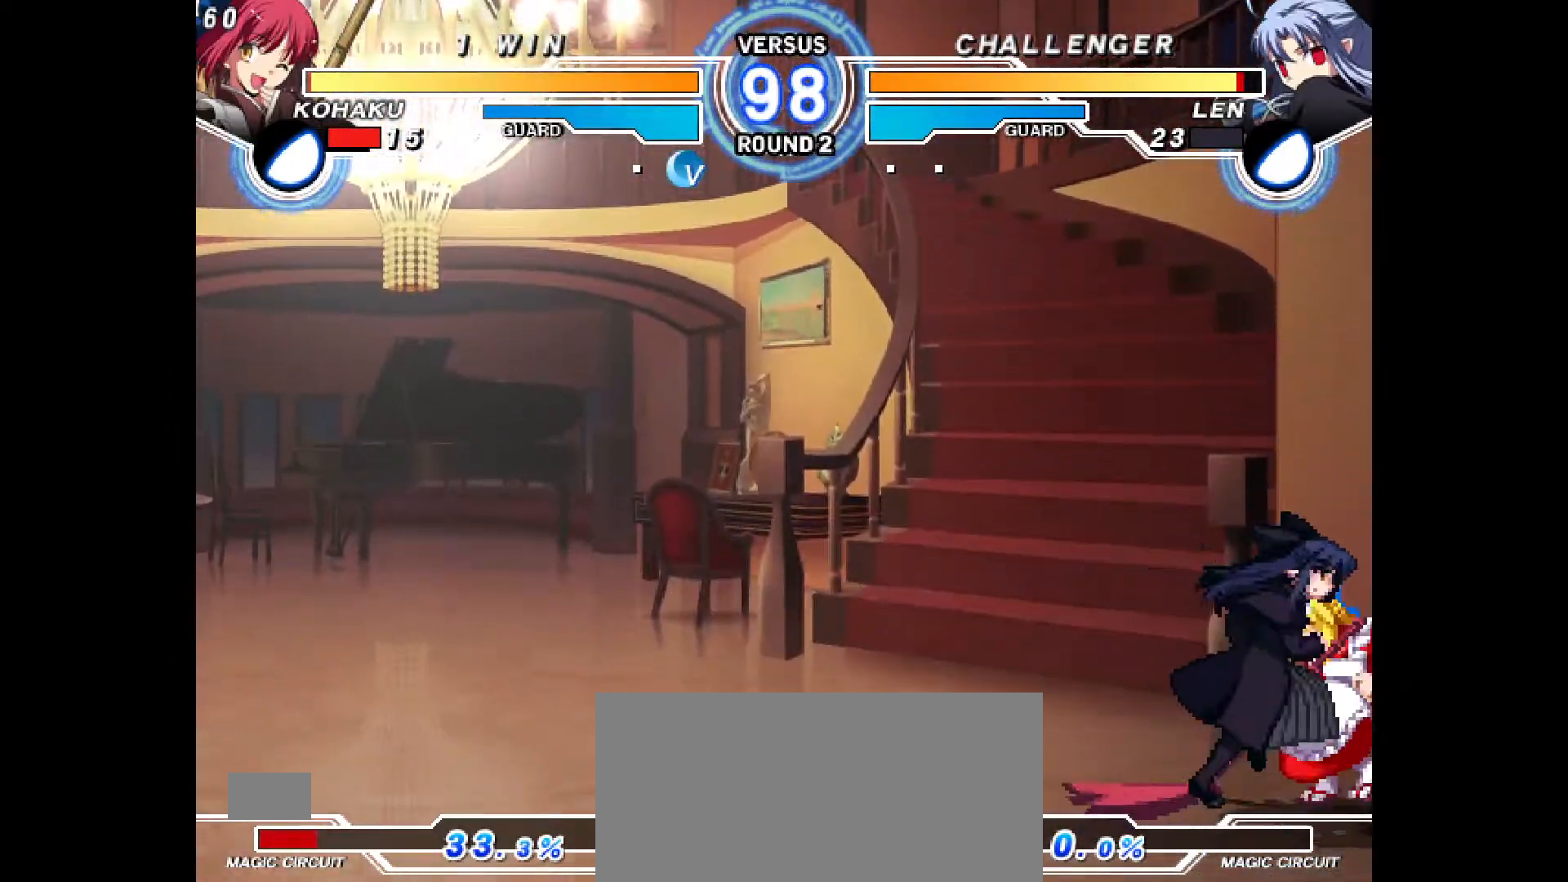
{"buttons": ["CROSS", "DPAD_DOWN", "DPAD_RIGHT"], "events": [[450, "CROSS", "down"]]}
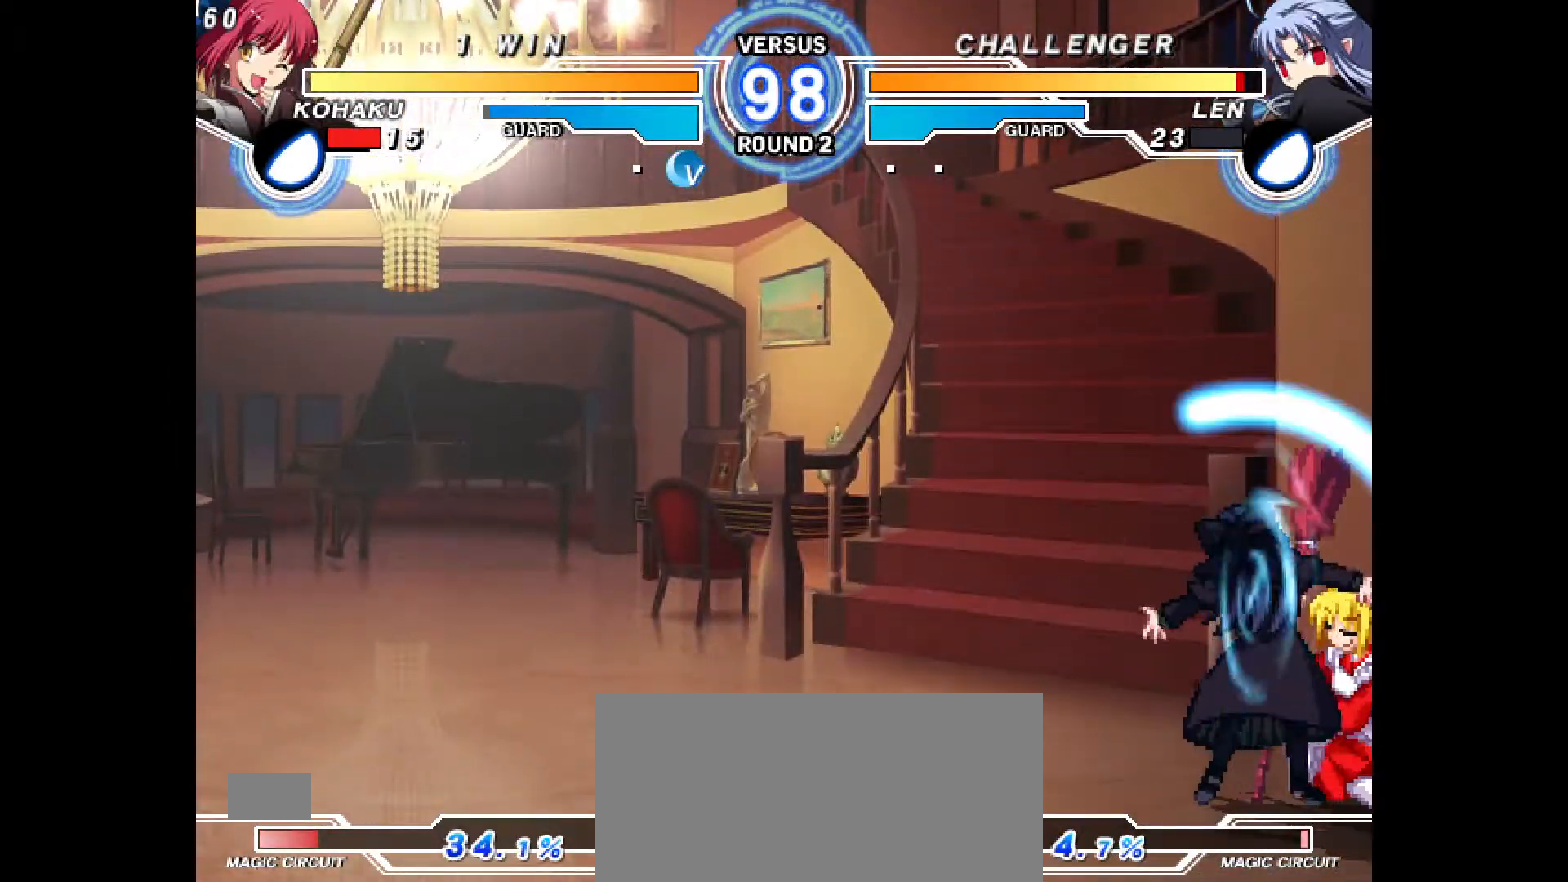
{"buttons": ["CROSS", "DPAD_DOWN", "DPAD_RIGHT"], "events": [[50, "CROSS", "up"], [467, "CROSS", "down"]]}
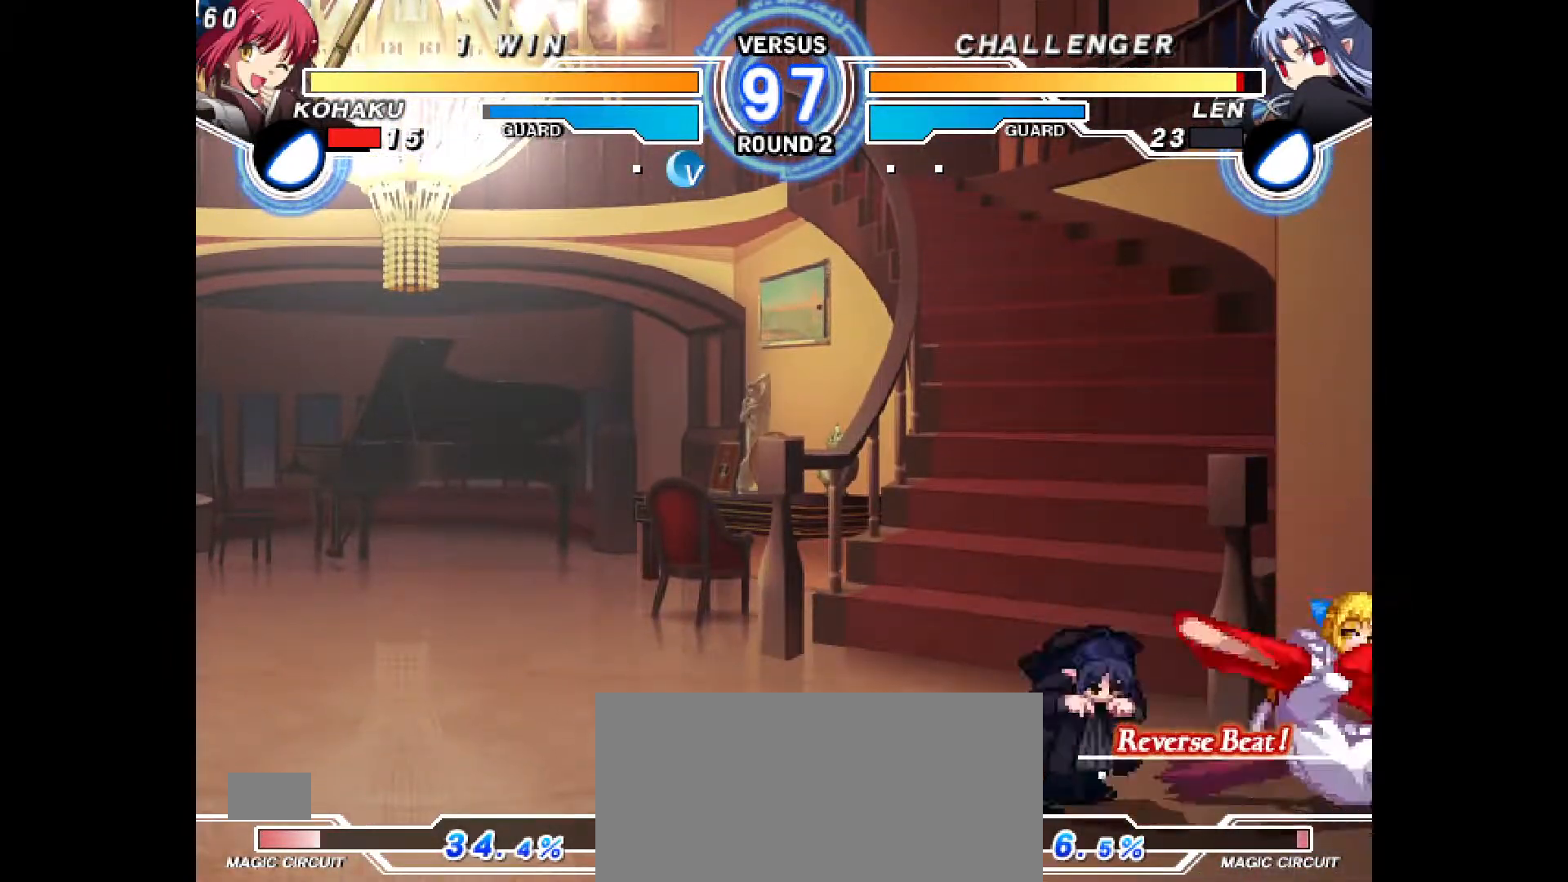
{"buttons": [], "events": [[50, "CROSS", "up"], [117, "CIRCLE", "down"], [250, "CIRCLE", "up"], [267, "DPAD_DOWN", "up"], [267, "DPAD_RIGHT", "up"], [333, "R2", "down"], [400, "R2", "up"]]}